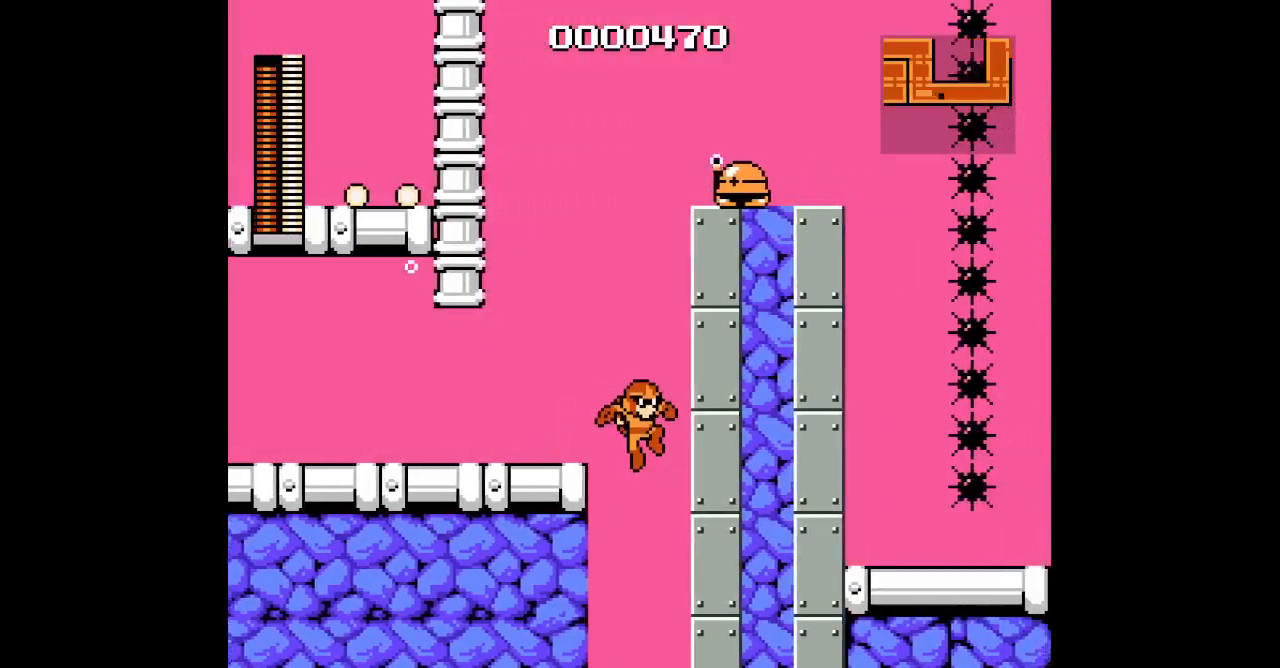
Gameplay with a controller (Xbox layout); each line is a JSON object with the inputs held at the frame after it. "events" lists button and stick changes between this image and that frame as [ms after this image, input, new state], when the widget could be followed in between. Not read: HOME L2 L3 R2 R3 SELECT.
{"buttons": ["DPAD_RIGHT"], "events": []}
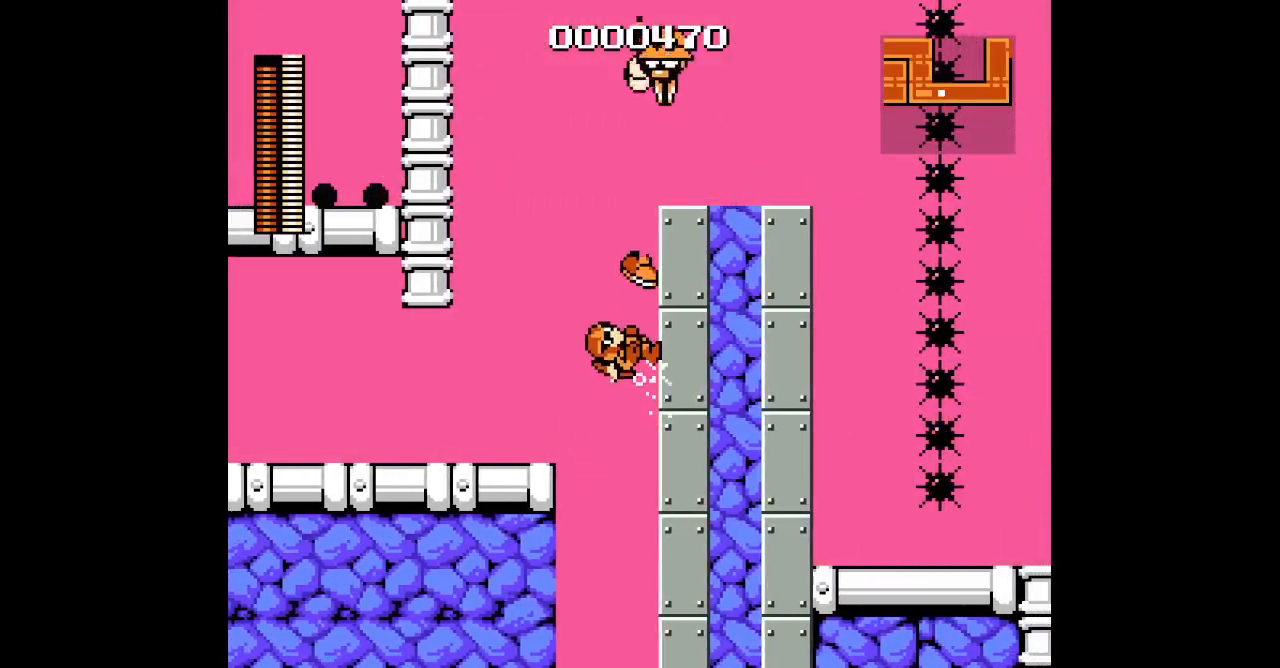
{"buttons": ["DPAD_RIGHT"], "events": []}
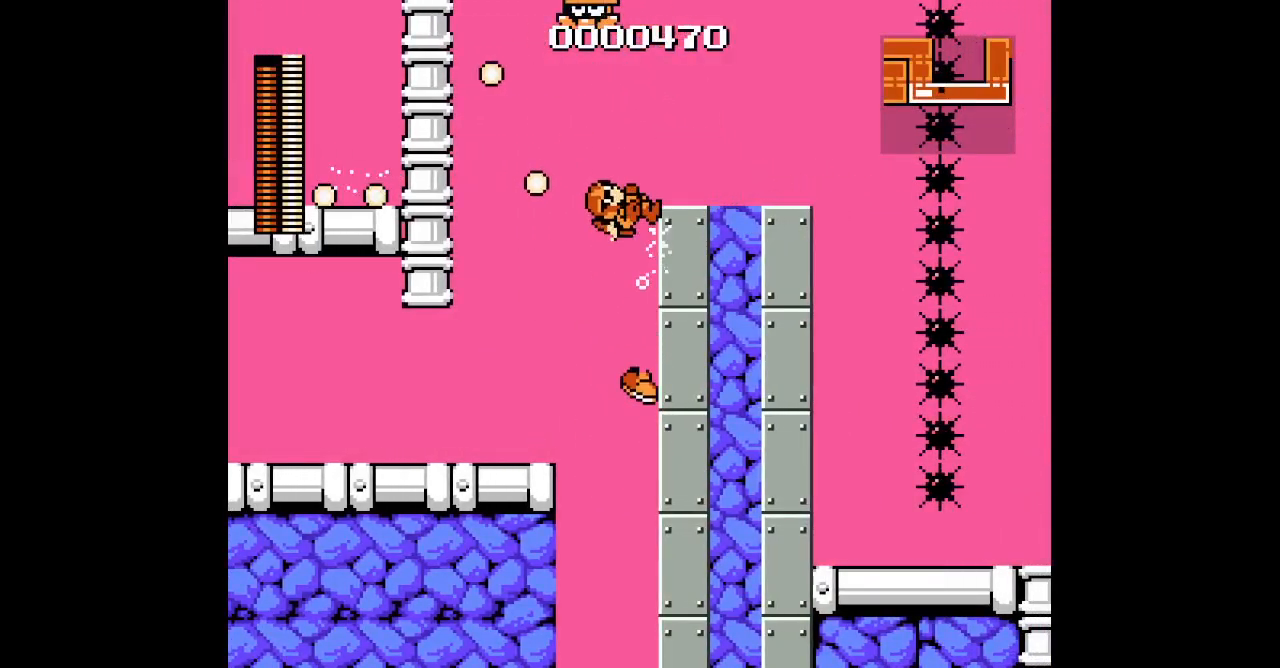
{"buttons": ["DPAD_RIGHT"], "events": []}
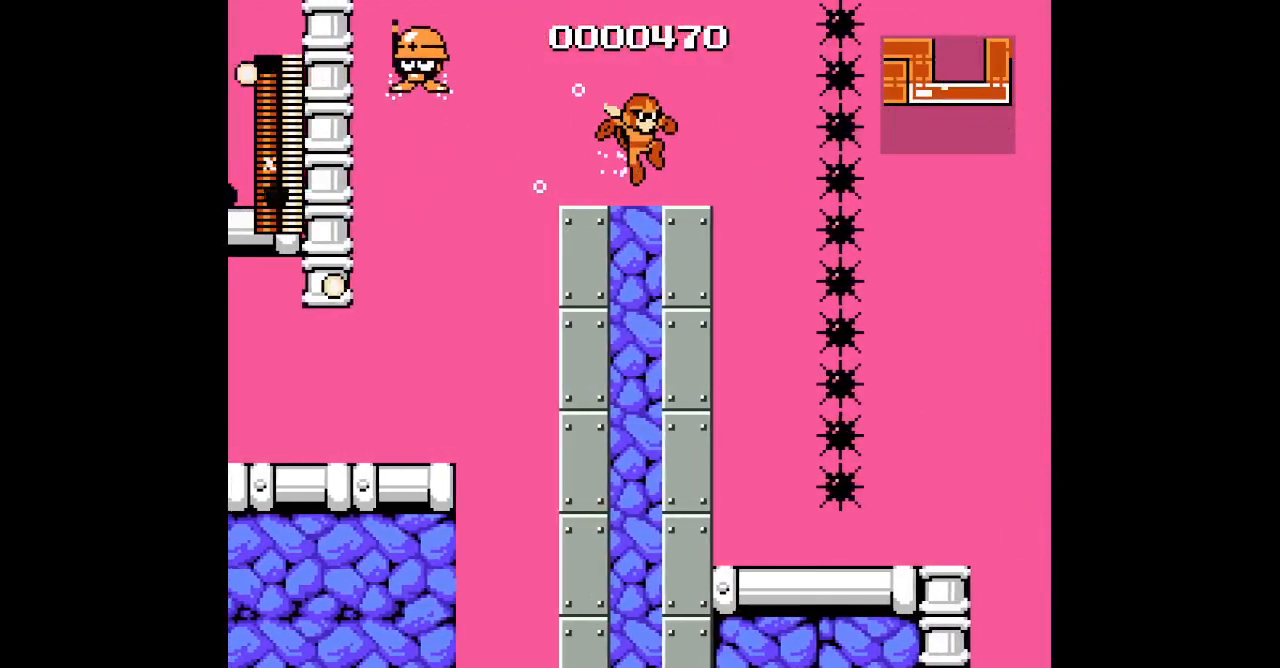
{"buttons": [], "events": [[467, "DPAD_RIGHT", "up"]]}
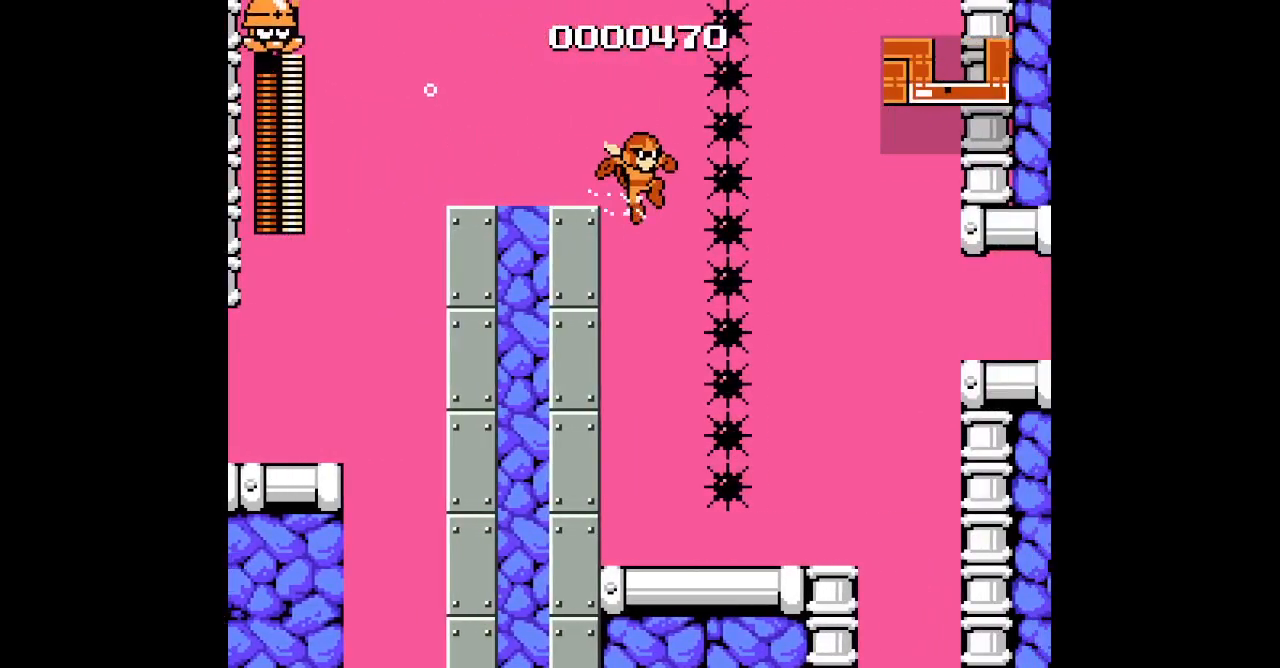
{"buttons": [], "events": []}
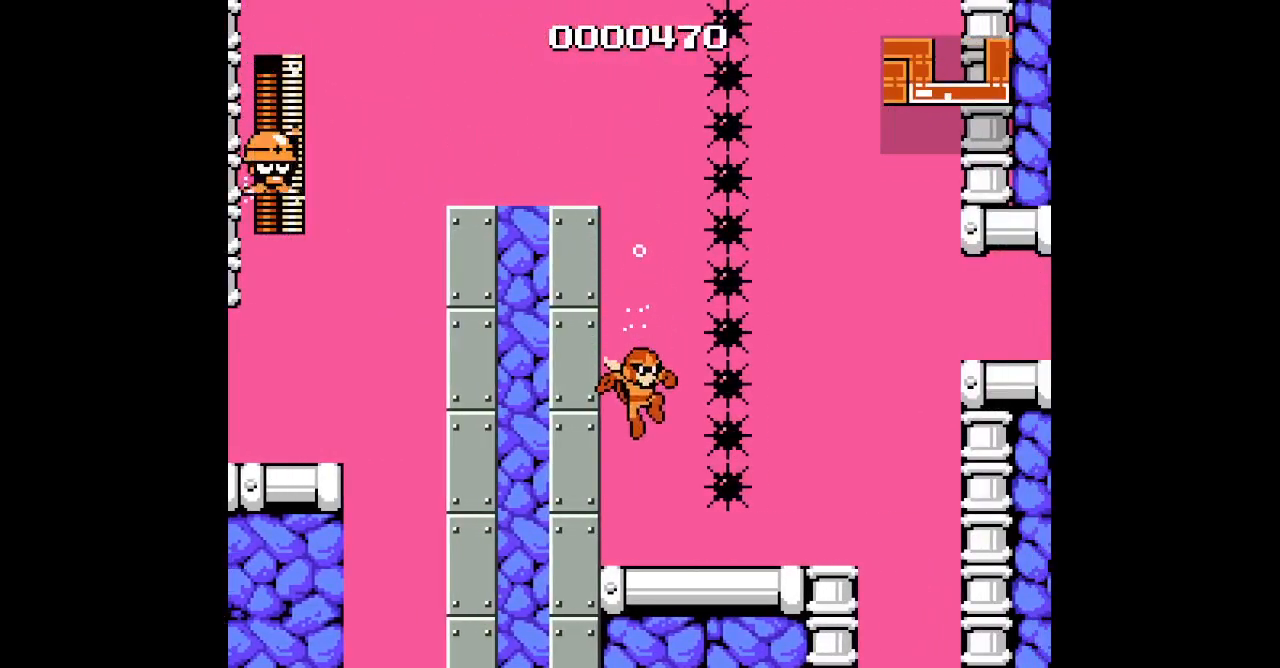
{"buttons": [], "events": []}
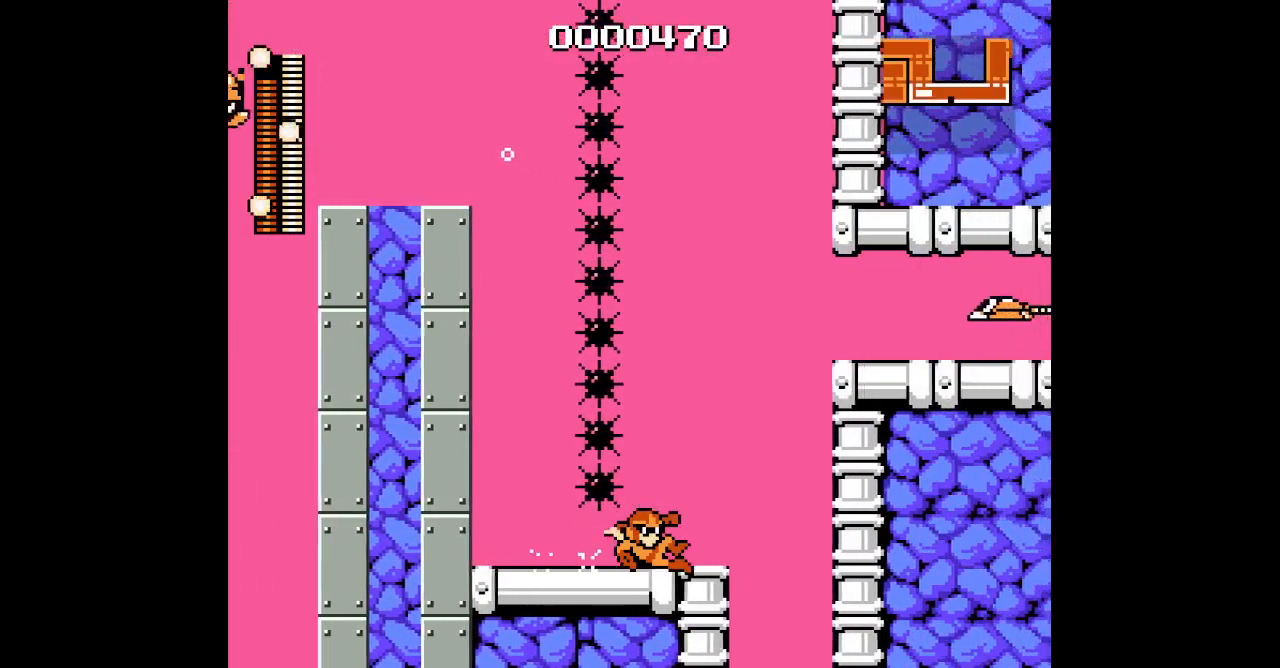
{"buttons": [], "events": [[167, "DPAD_LEFT", "down"], [333, "DPAD_LEFT", "up"]]}
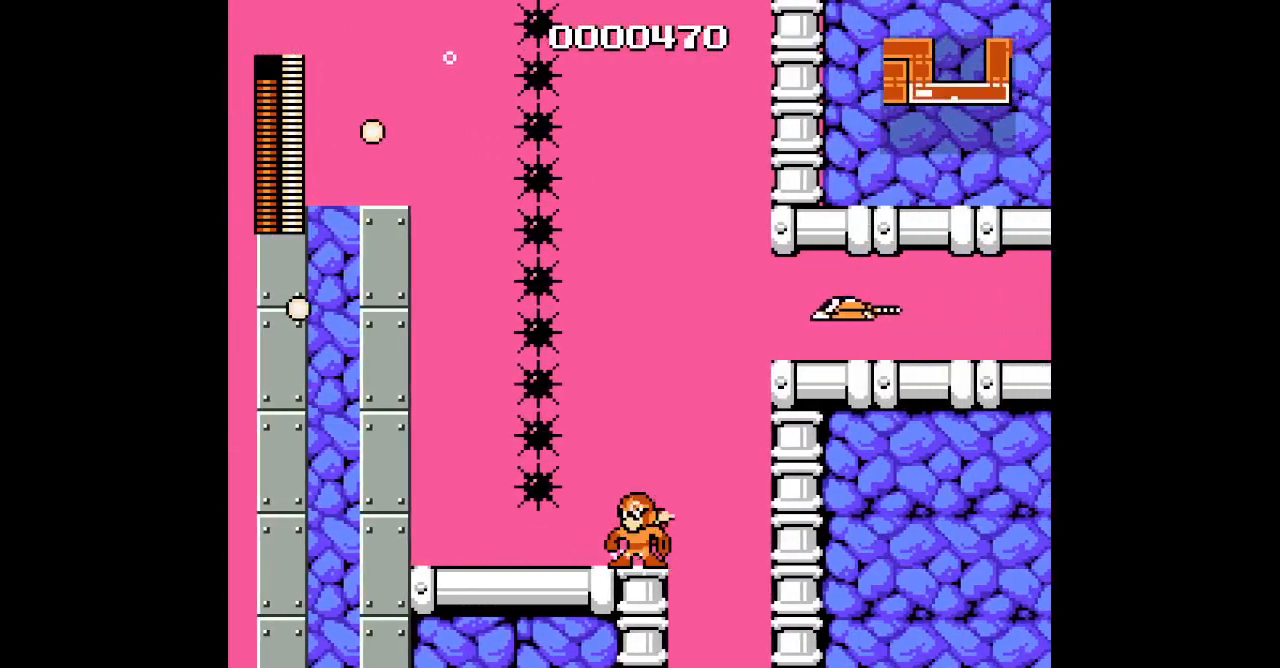
{"buttons": ["DPAD_RIGHT"], "events": [[17, "DPAD_RIGHT", "down"], [67, "DPAD_RIGHT", "up"], [483, "DPAD_RIGHT", "down"]]}
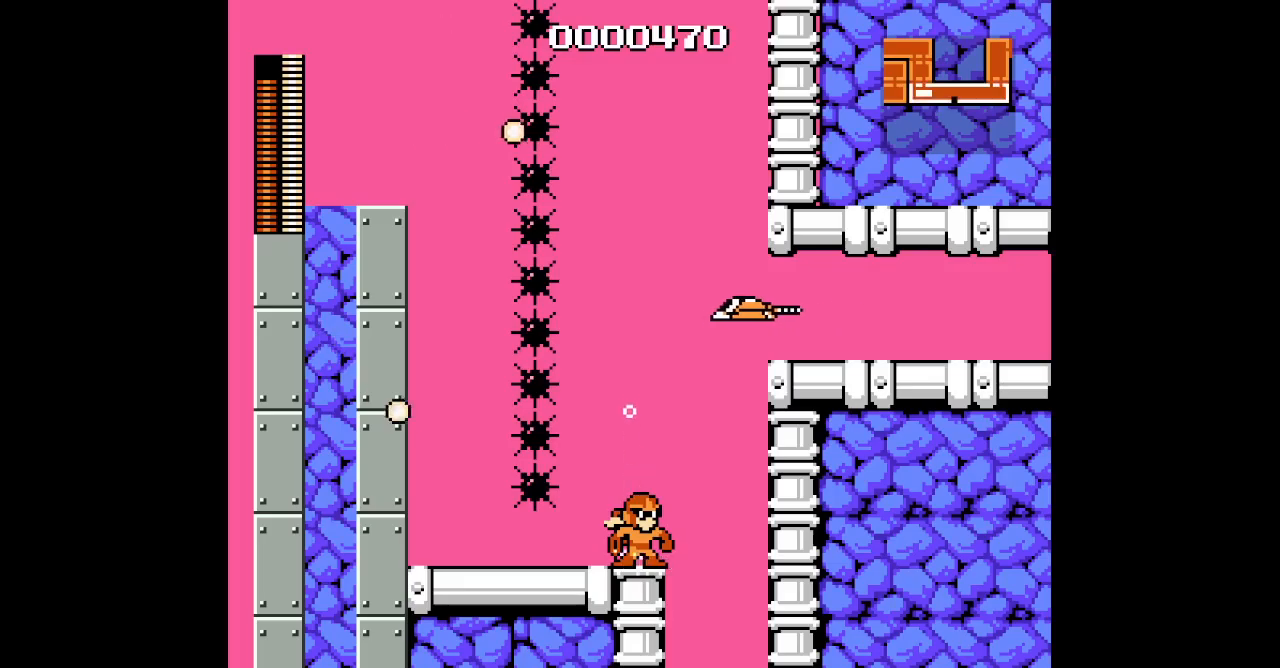
{"buttons": ["DPAD_RIGHT"], "events": []}
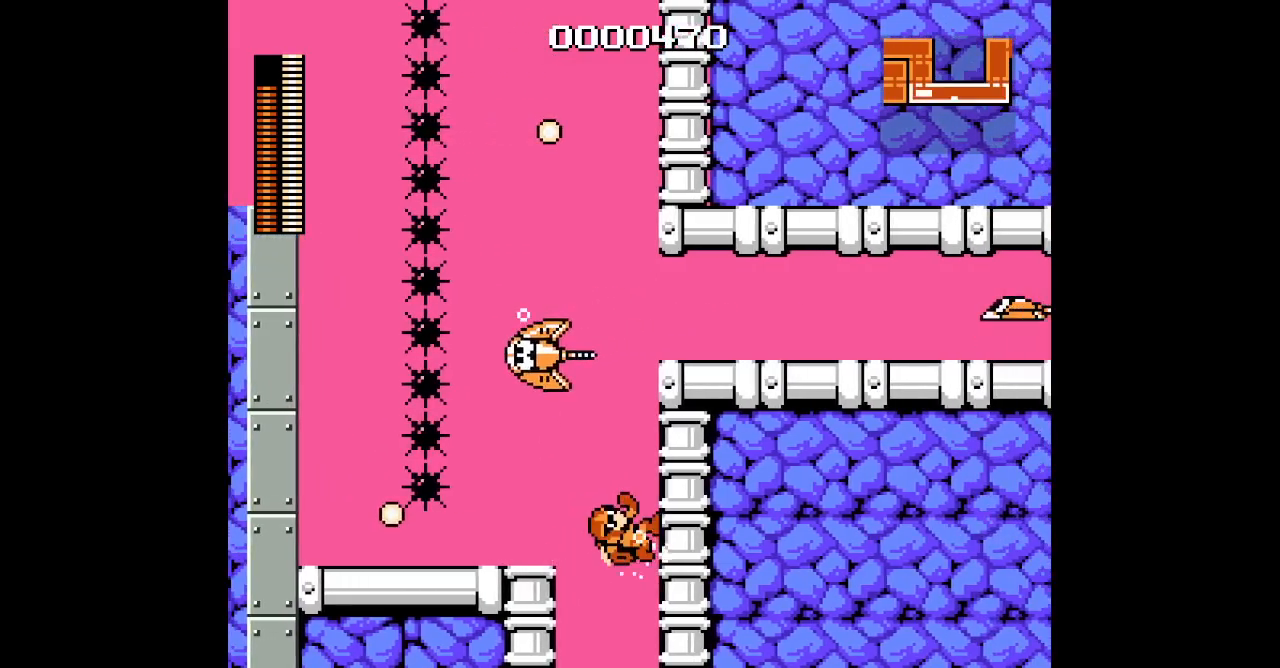
{"buttons": ["DPAD_RIGHT"], "events": []}
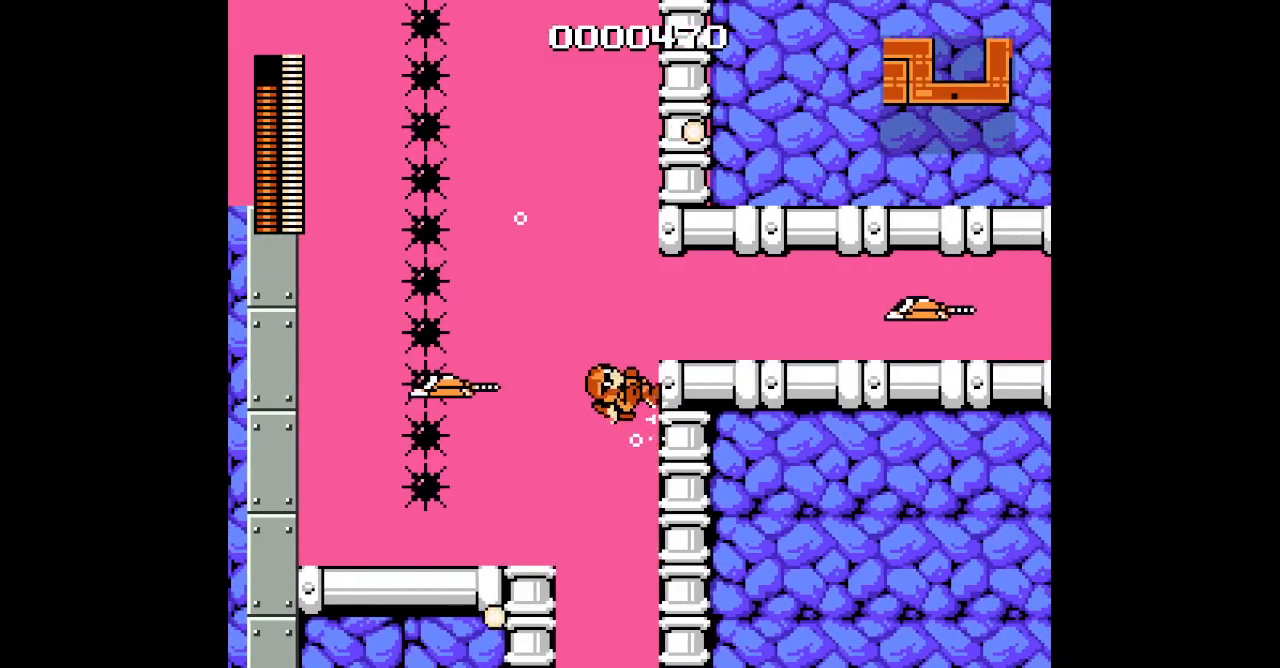
{"buttons": [], "events": [[383, "DPAD_RIGHT", "up"]]}
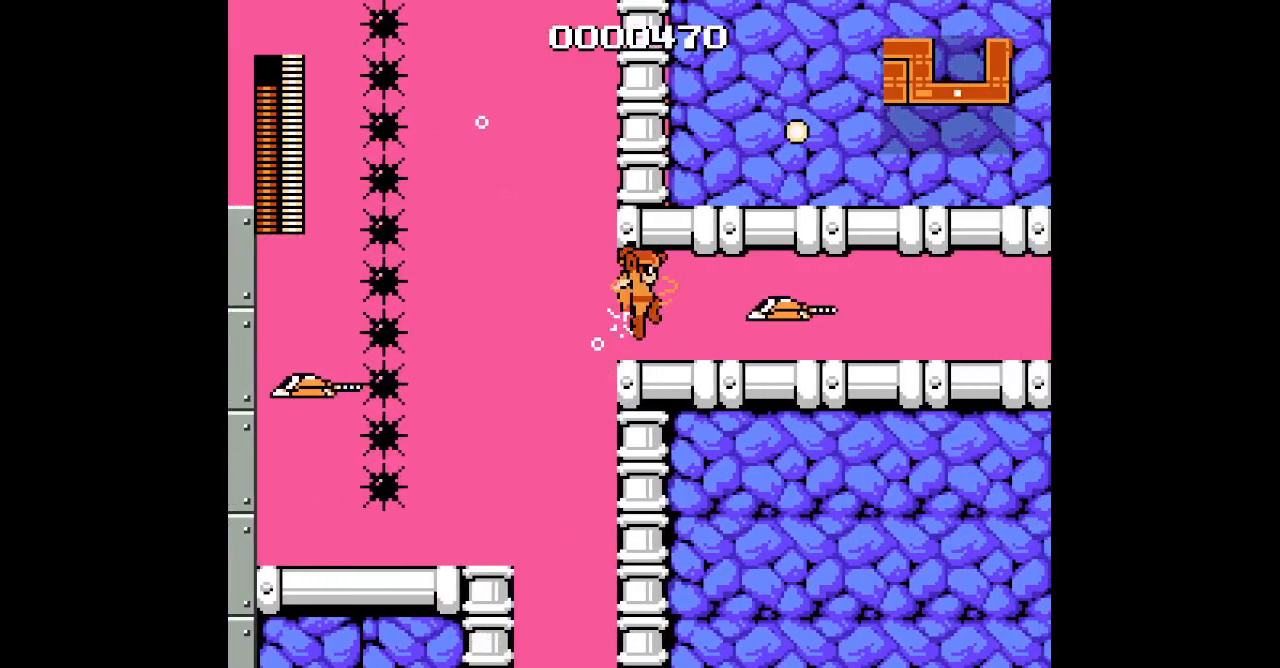
{"buttons": ["DPAD_RIGHT"], "events": [[467, "DPAD_RIGHT", "down"]]}
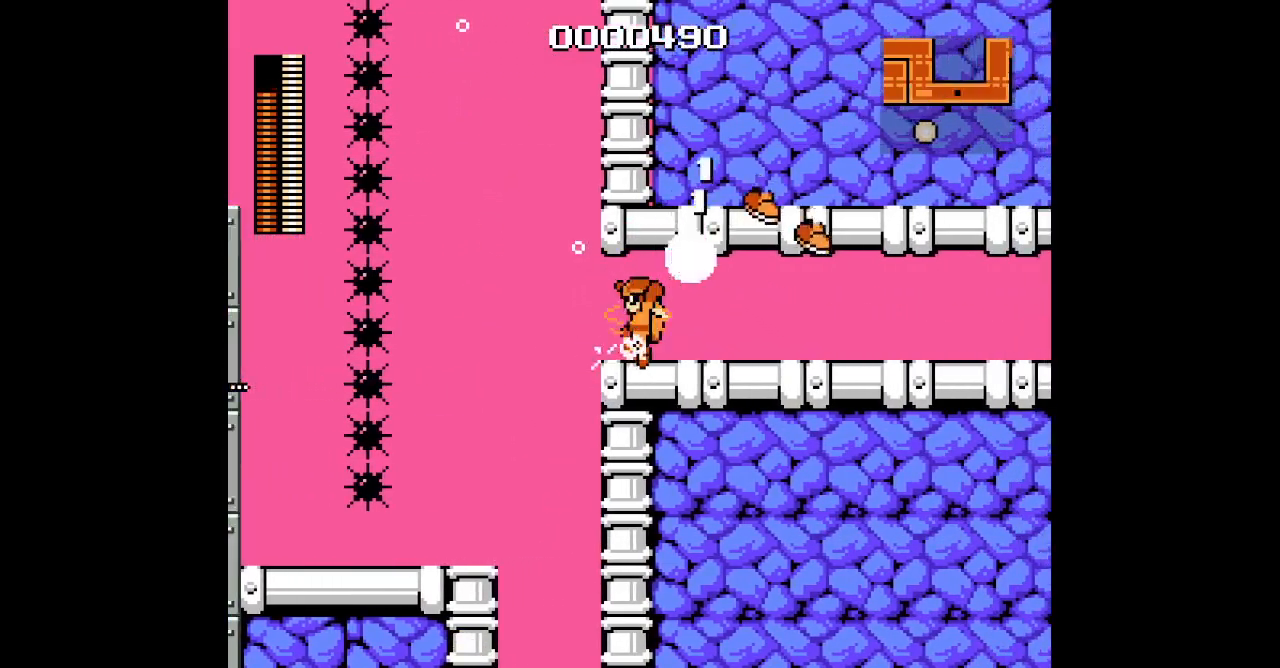
{"buttons": ["DPAD_RIGHT"], "events": []}
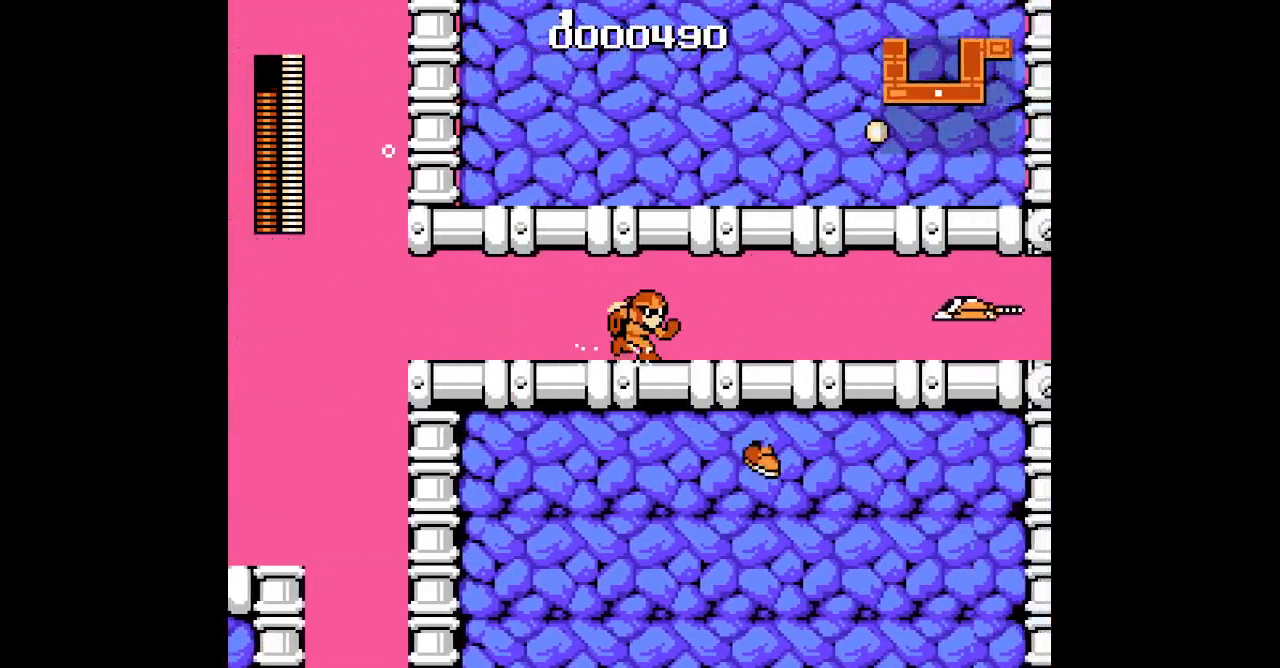
{"buttons": ["DPAD_RIGHT"], "events": [[150, "DPAD_RIGHT", "up"], [367, "DPAD_RIGHT", "down"]]}
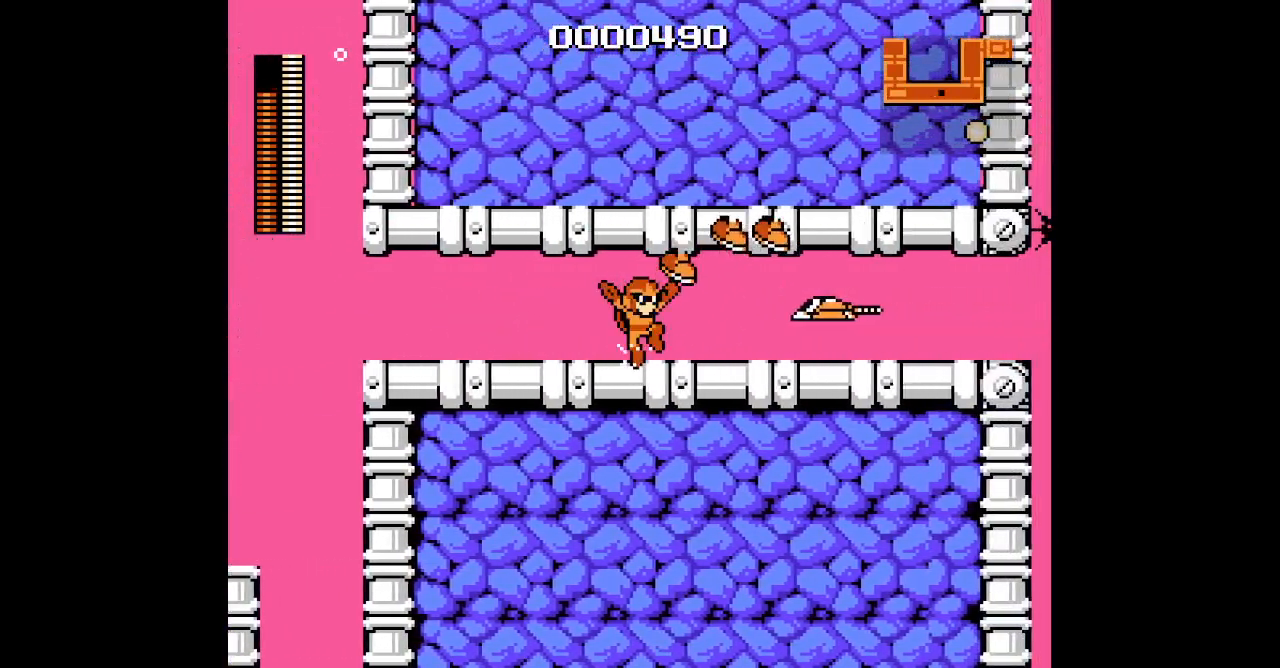
{"buttons": [], "events": [[17, "DPAD_RIGHT", "up"]]}
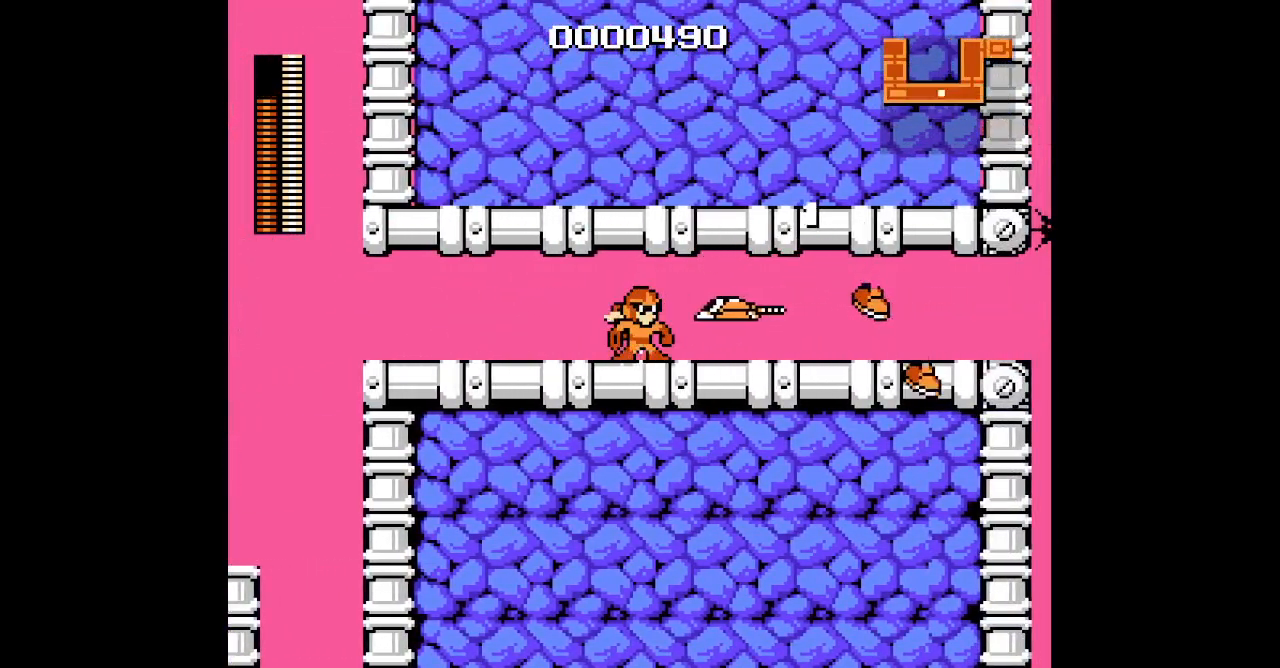
{"buttons": ["DPAD_RIGHT"], "events": [[17, "DPAD_RIGHT", "down"]]}
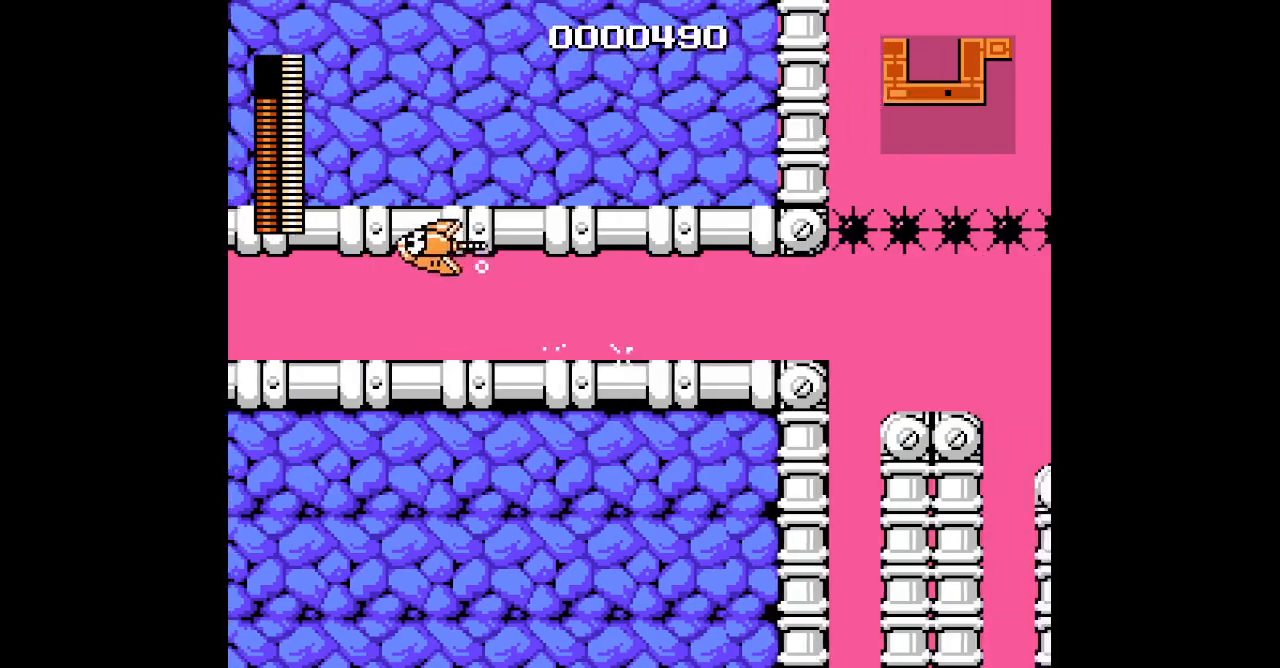
{"buttons": ["DPAD_RIGHT"], "events": []}
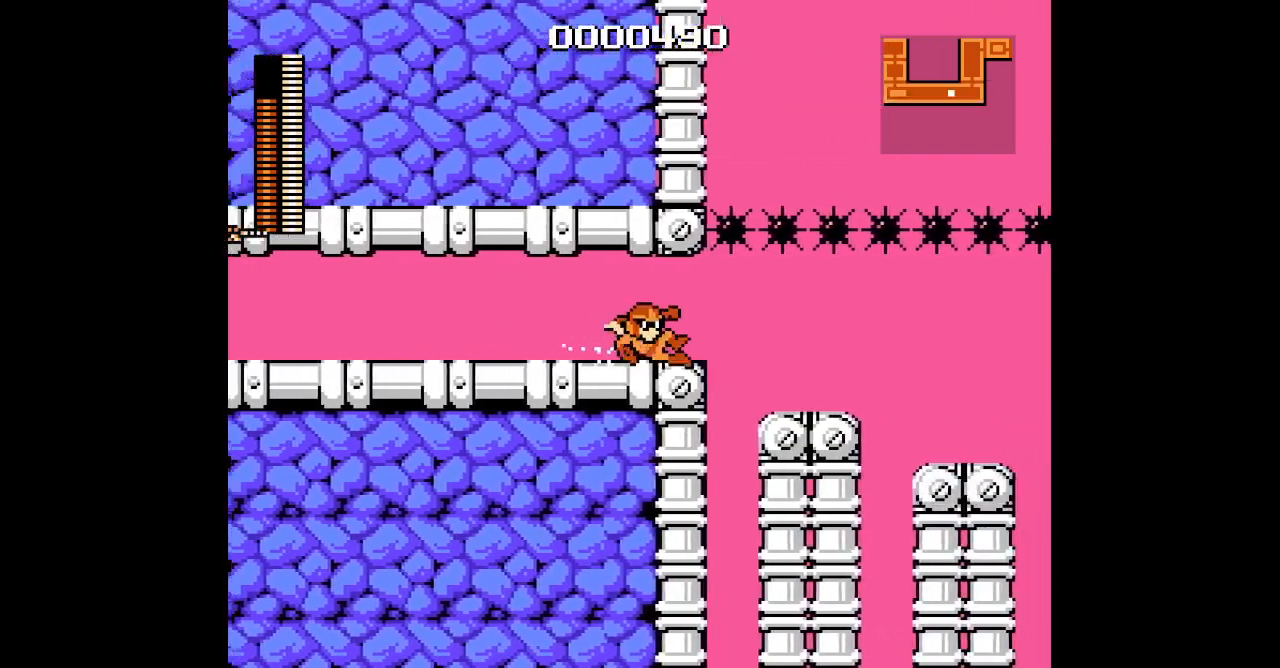
{"buttons": ["DPAD_RIGHT"], "events": []}
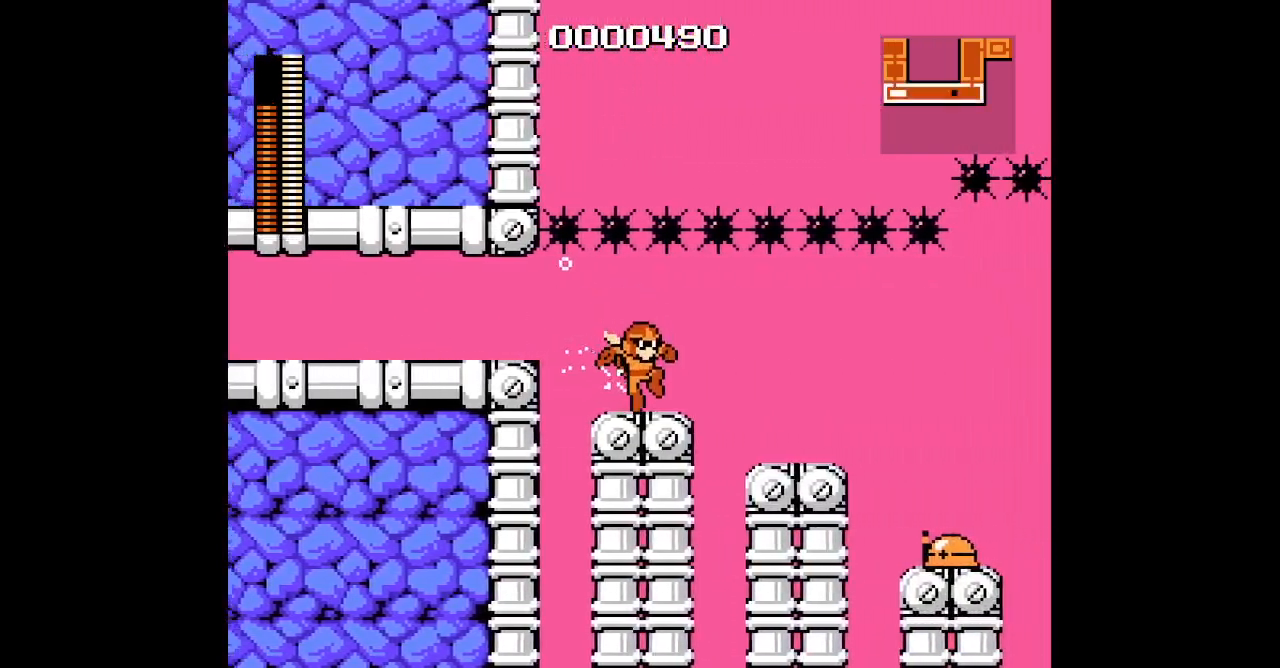
{"buttons": ["DPAD_RIGHT"], "events": [[83, "DPAD_RIGHT", "up"], [200, "DPAD_RIGHT", "down"]]}
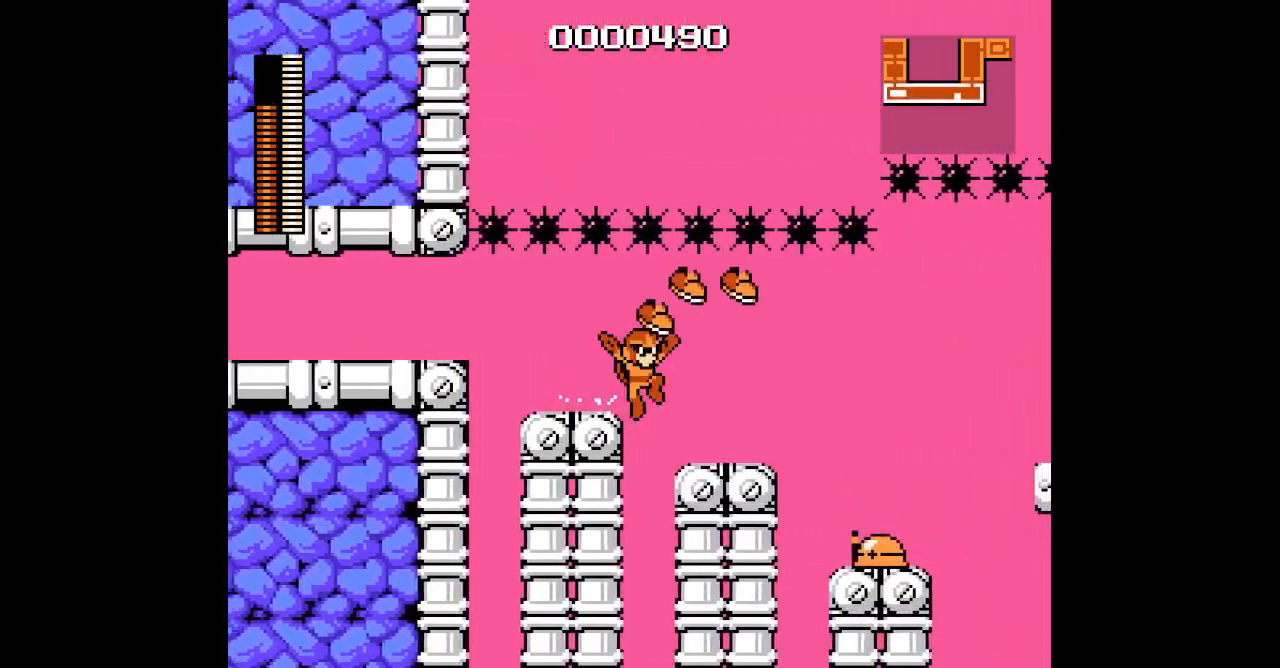
{"buttons": [], "events": [[217, "DPAD_RIGHT", "up"]]}
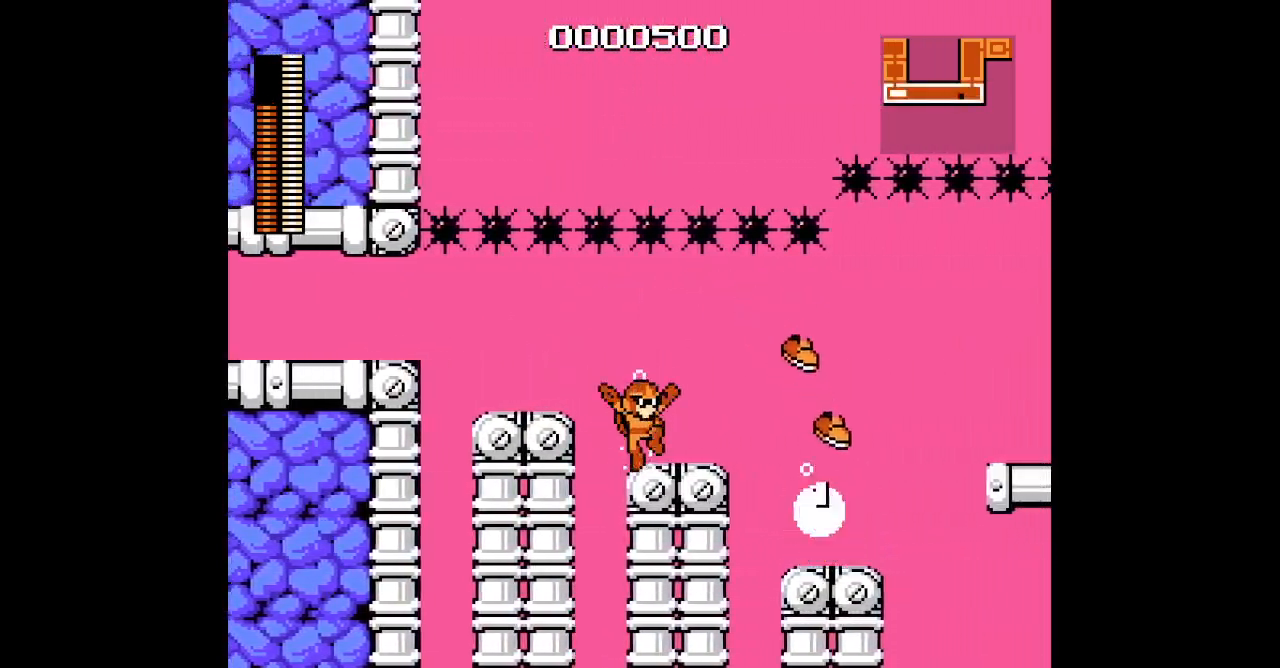
{"buttons": ["DPAD_RIGHT"], "events": [[217, "DPAD_RIGHT", "down"]]}
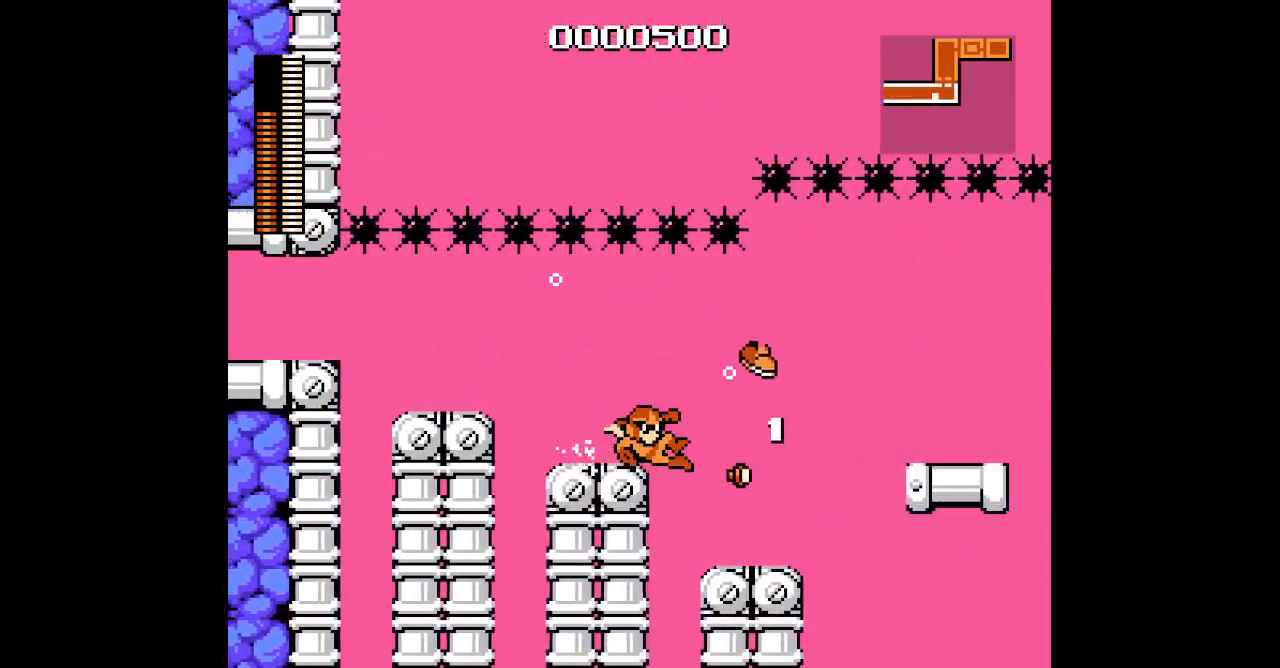
{"buttons": [], "events": [[433, "DPAD_RIGHT", "up"]]}
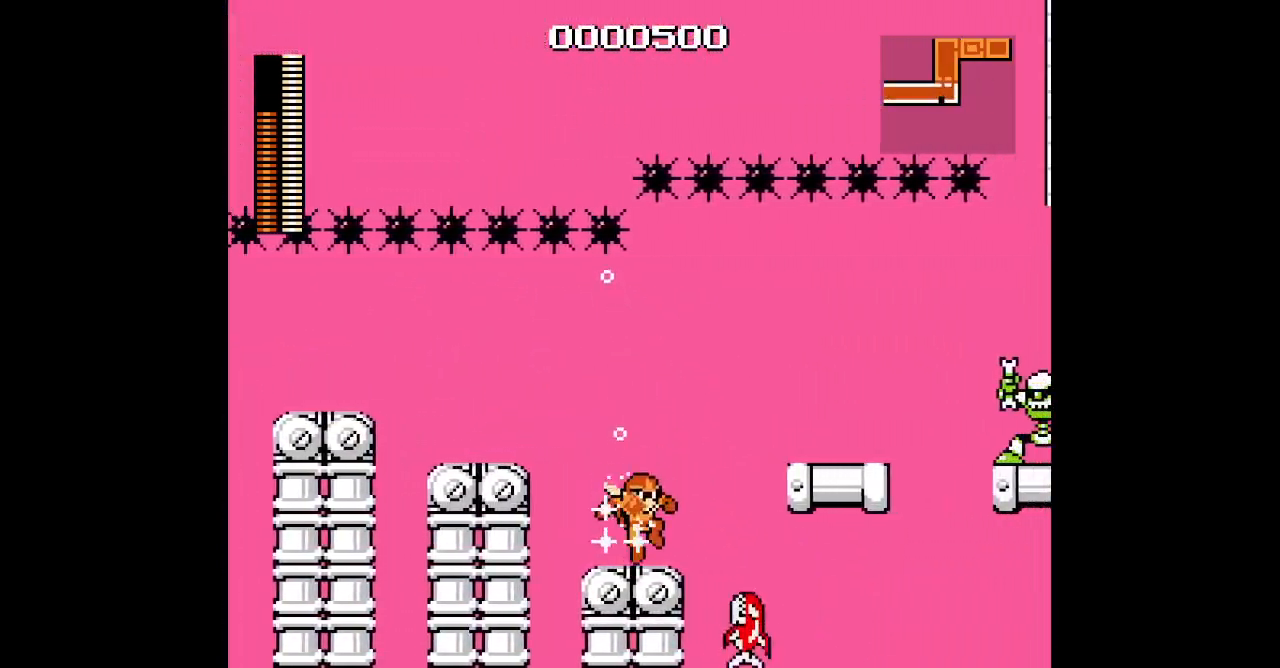
{"buttons": []}